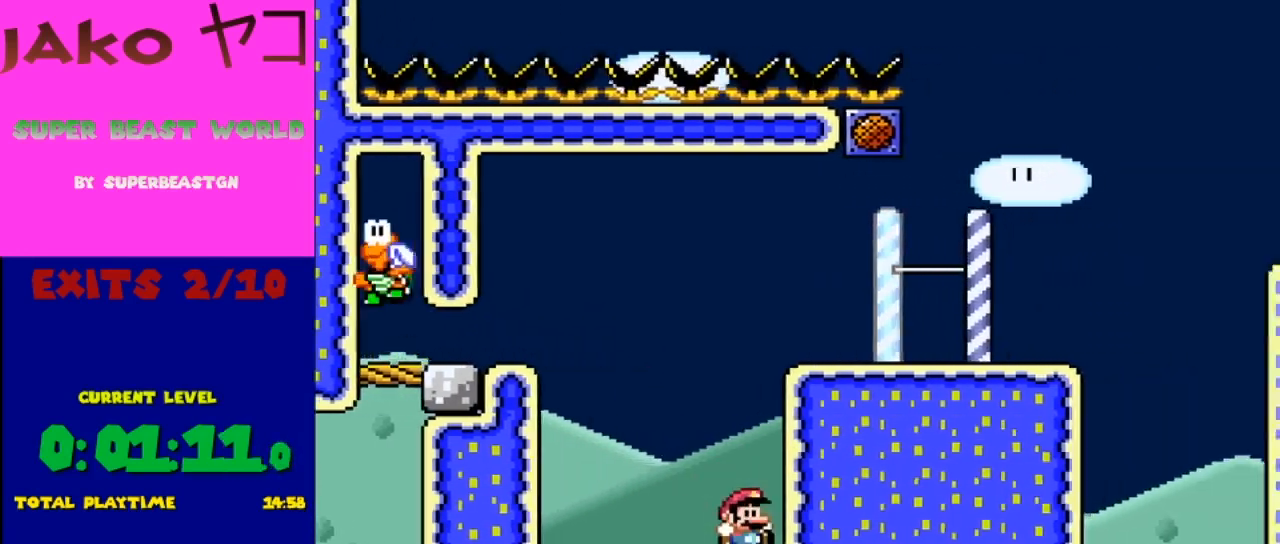
Gameplay with a controller (Nintendo layout); each line is a JSON object with the inputs held at the frame after it. "events" lists button and stick changes between this image and that frame as [ms after this image, input, new state], when the widget could be followed in between. Not read: L3 R3.
{"buttons": [], "events": [[67, "DPAD_RIGHT", "up"], [167, "B", "up"], [267, "Y", "up"]]}
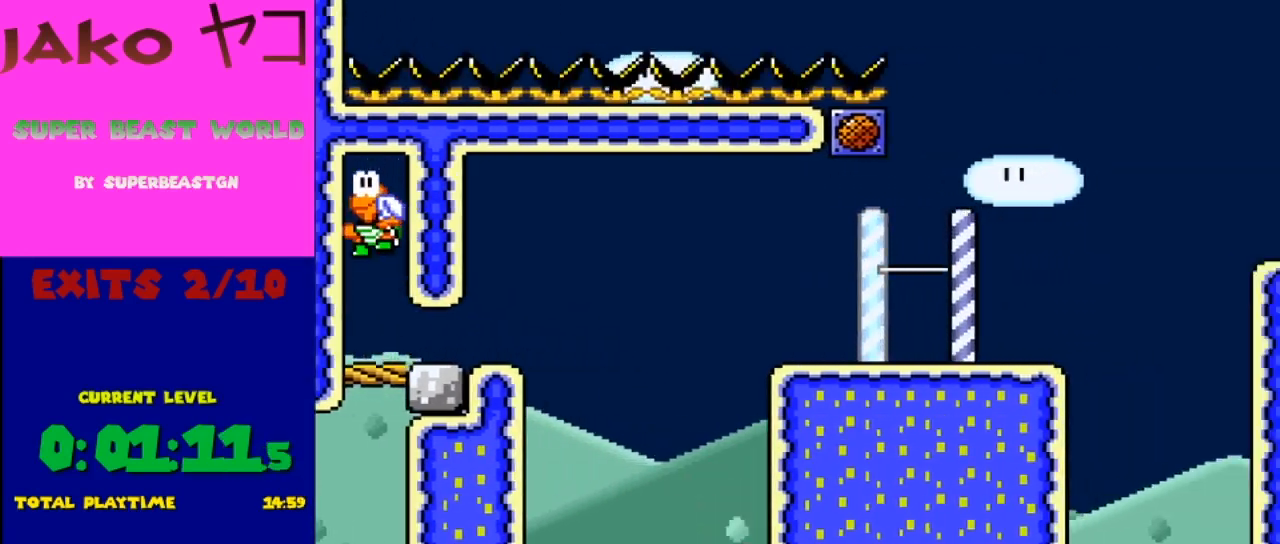
{"buttons": [], "events": []}
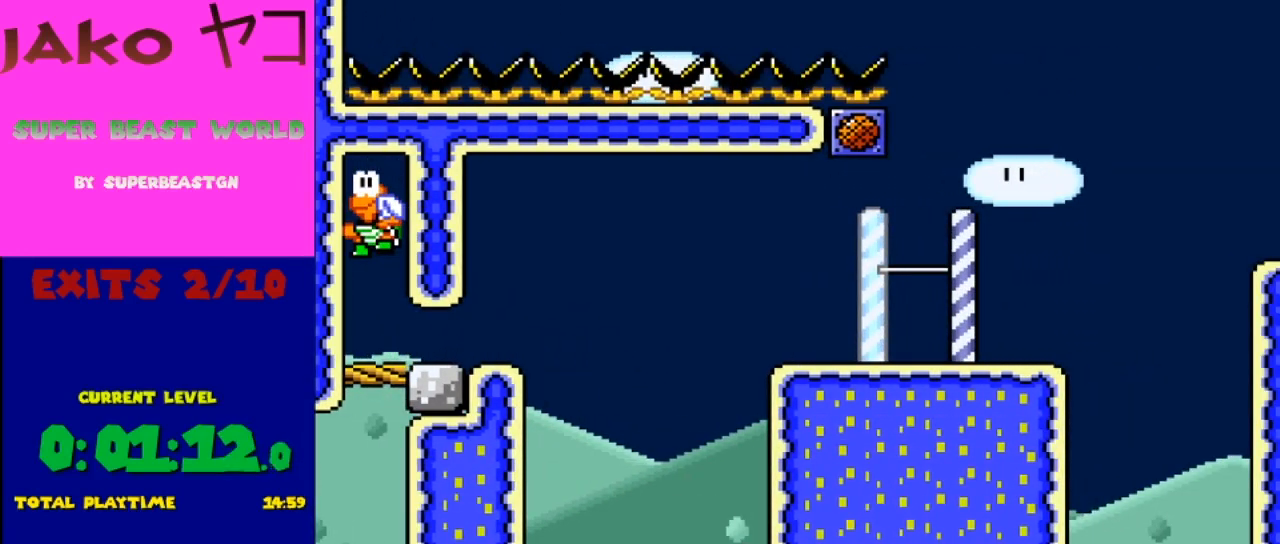
{"buttons": [], "events": []}
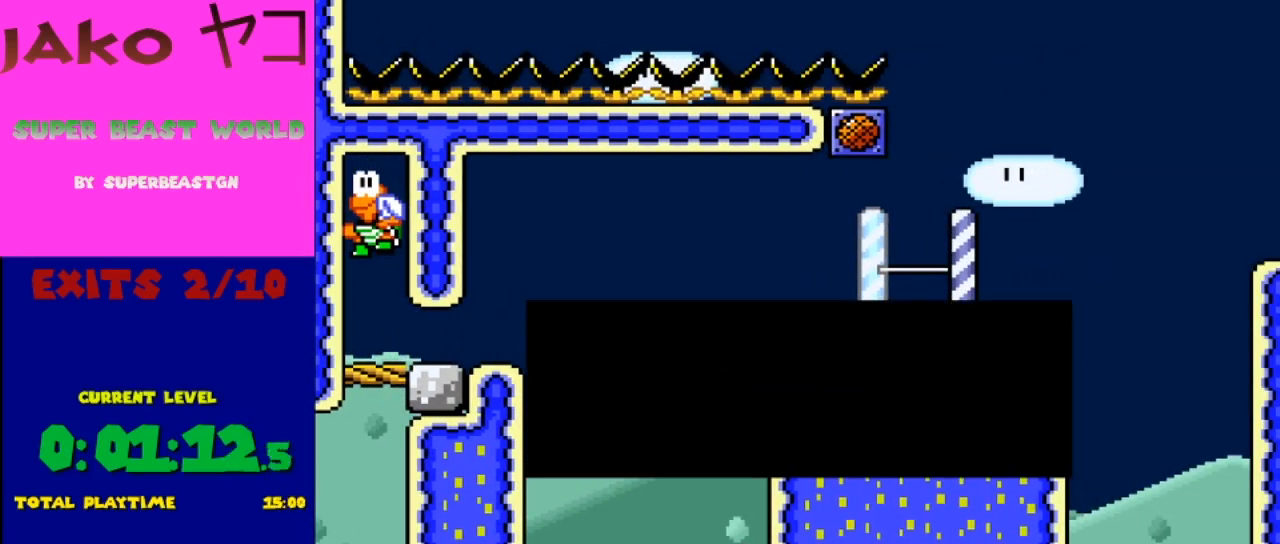
{"buttons": [], "events": []}
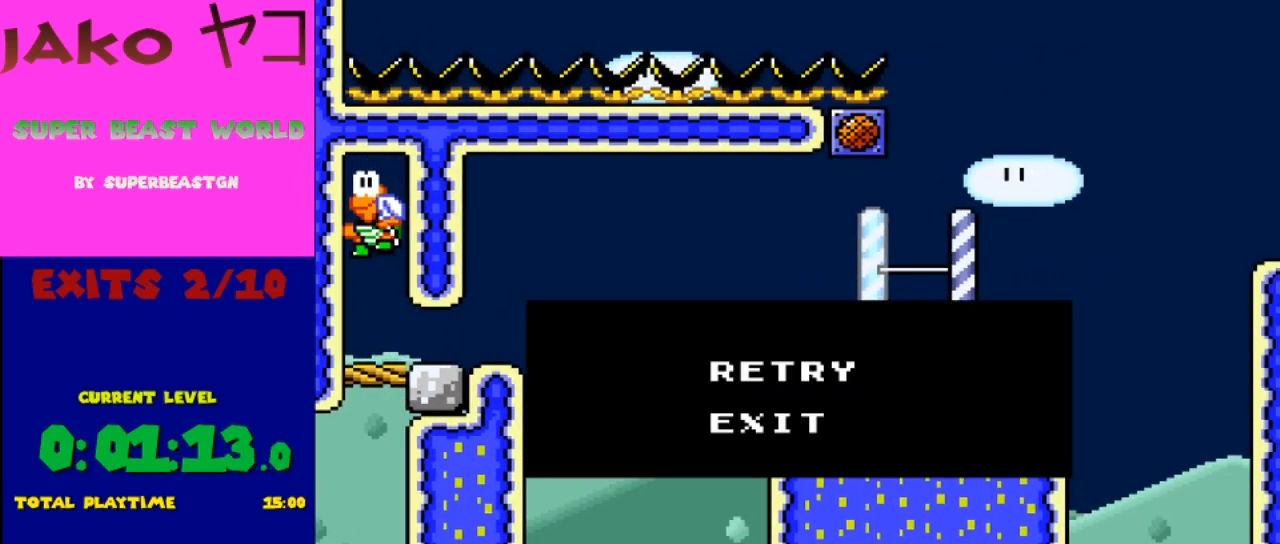
{"buttons": [], "events": []}
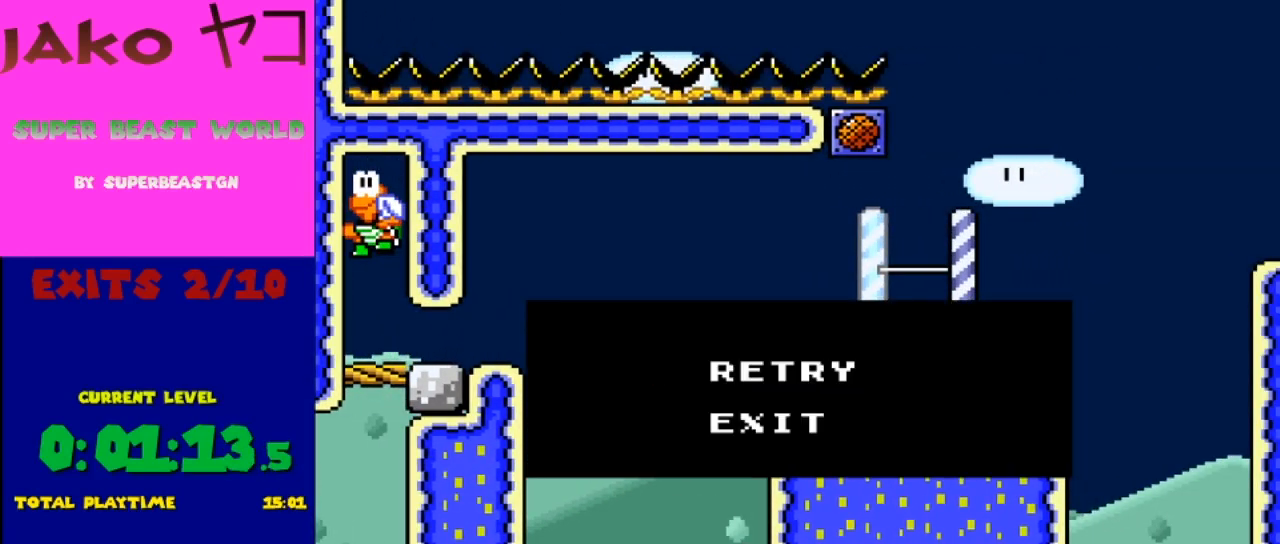
{"buttons": [], "events": [[67, "A", "down"], [267, "A", "up"]]}
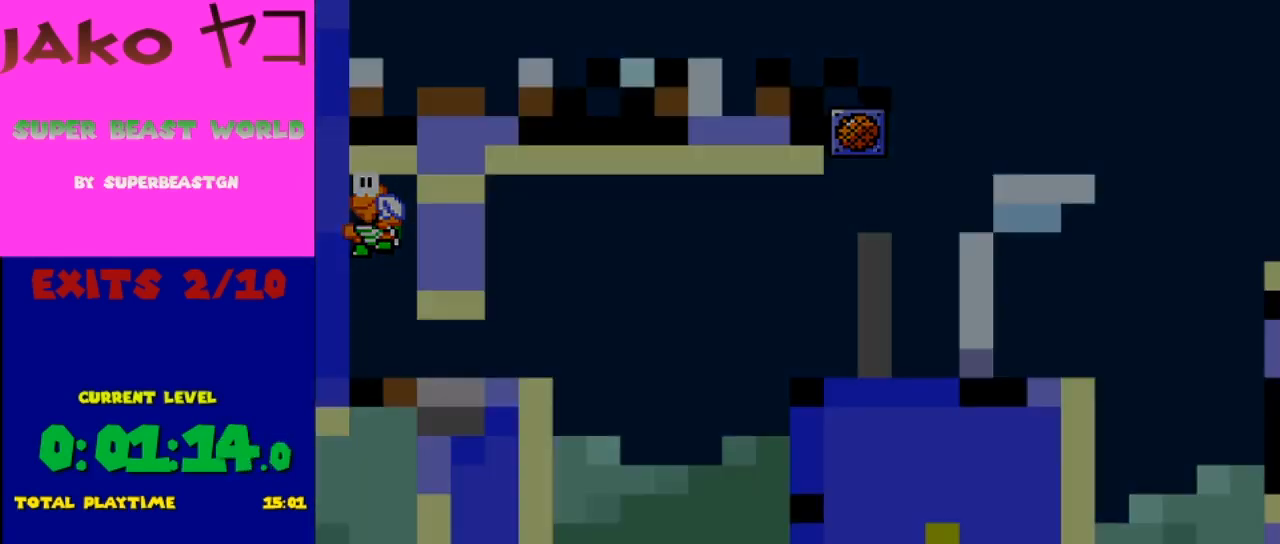
{"buttons": ["X"], "events": [[333, "X", "down"]]}
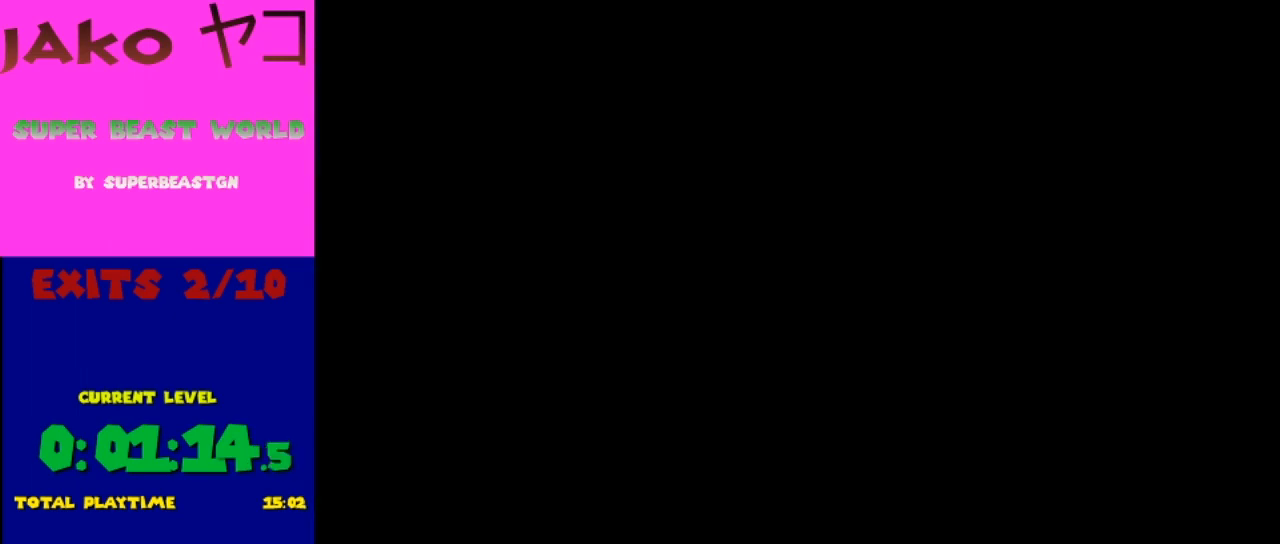
{"buttons": ["Y"], "events": [[133, "X", "up"], [133, "Y", "down"]]}
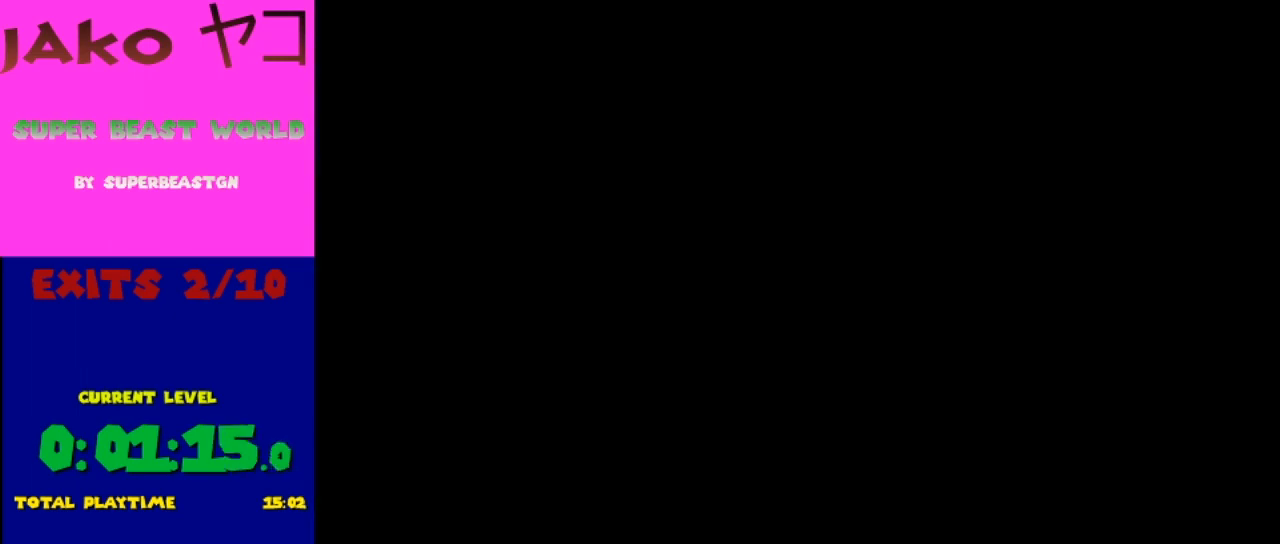
{"buttons": ["Y"], "events": []}
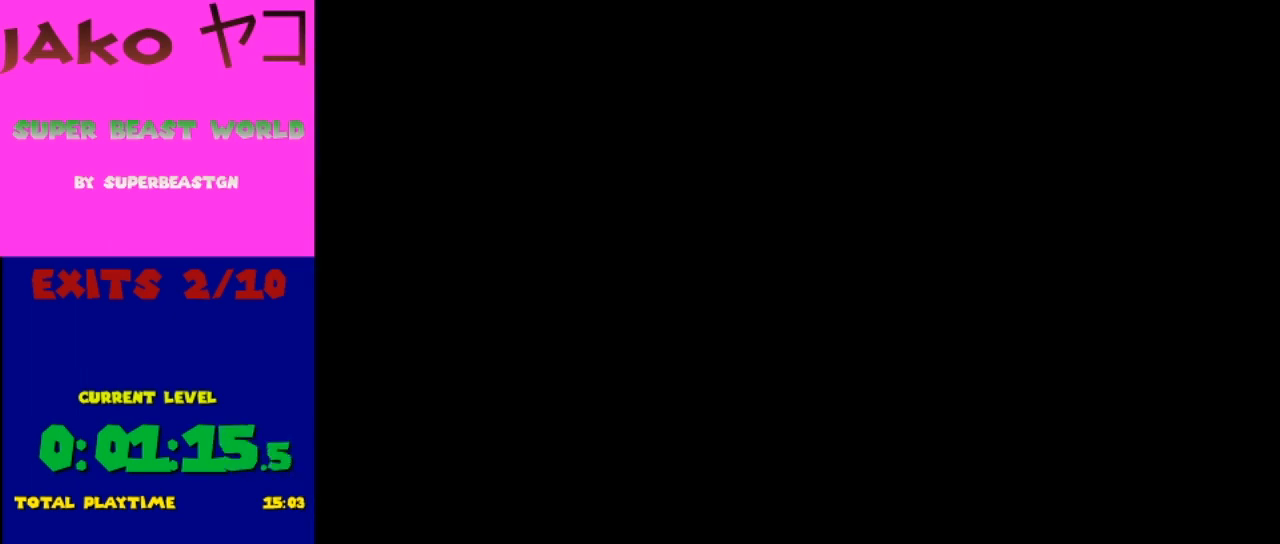
{"buttons": ["Y"], "events": []}
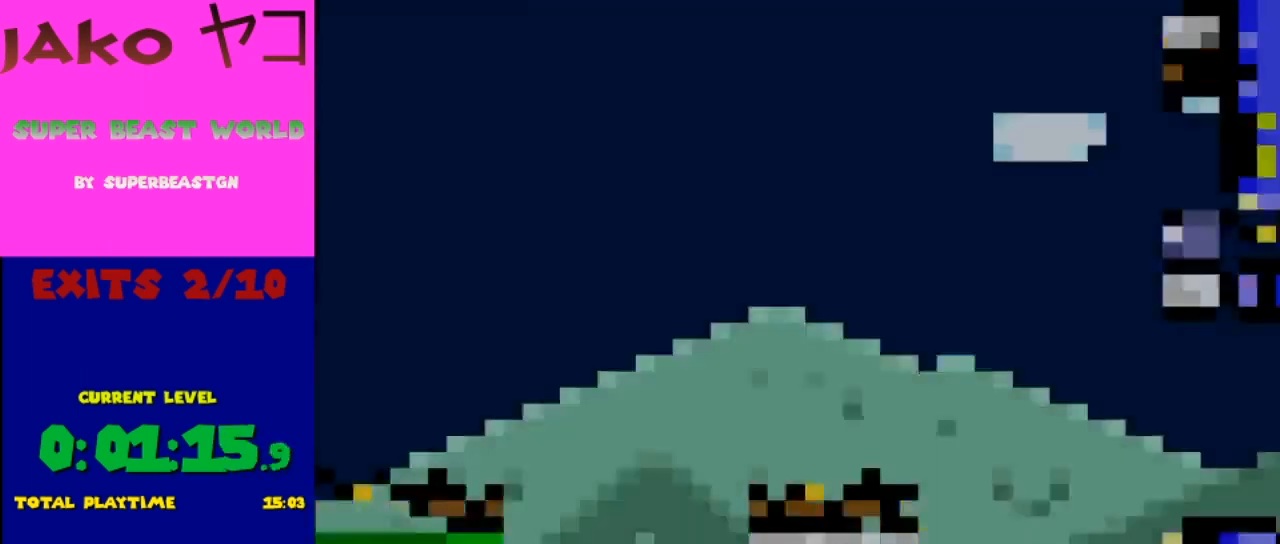
{"buttons": ["Y"], "events": []}
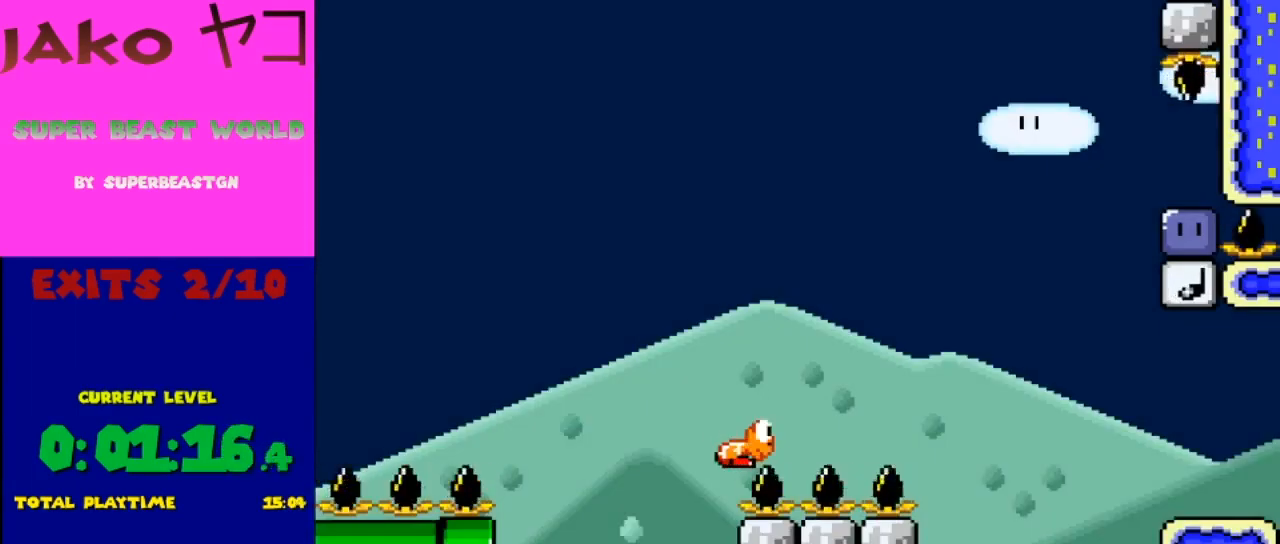
{"buttons": ["B", "Y", "DPAD_RIGHT"], "events": [[133, "DPAD_RIGHT", "down"], [333, "B", "down"]]}
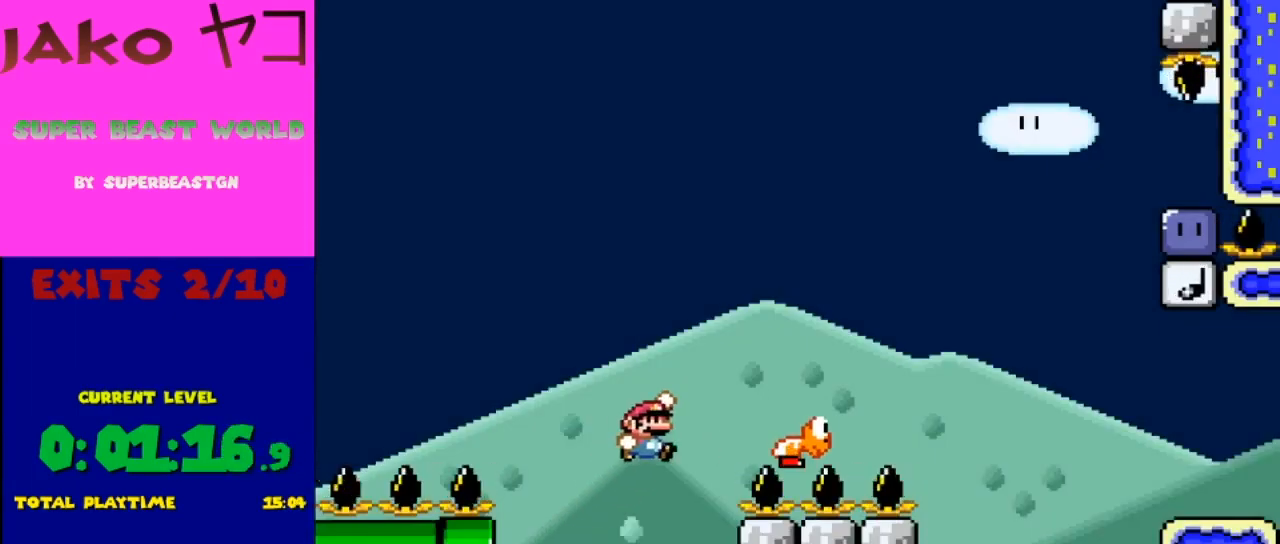
{"buttons": ["B", "Y", "DPAD_RIGHT"], "events": [[367, "DPAD_RIGHT", "up"], [400, "DPAD_LEFT", "down"], [433, "DPAD_LEFT", "up"], [433, "DPAD_RIGHT", "down"]]}
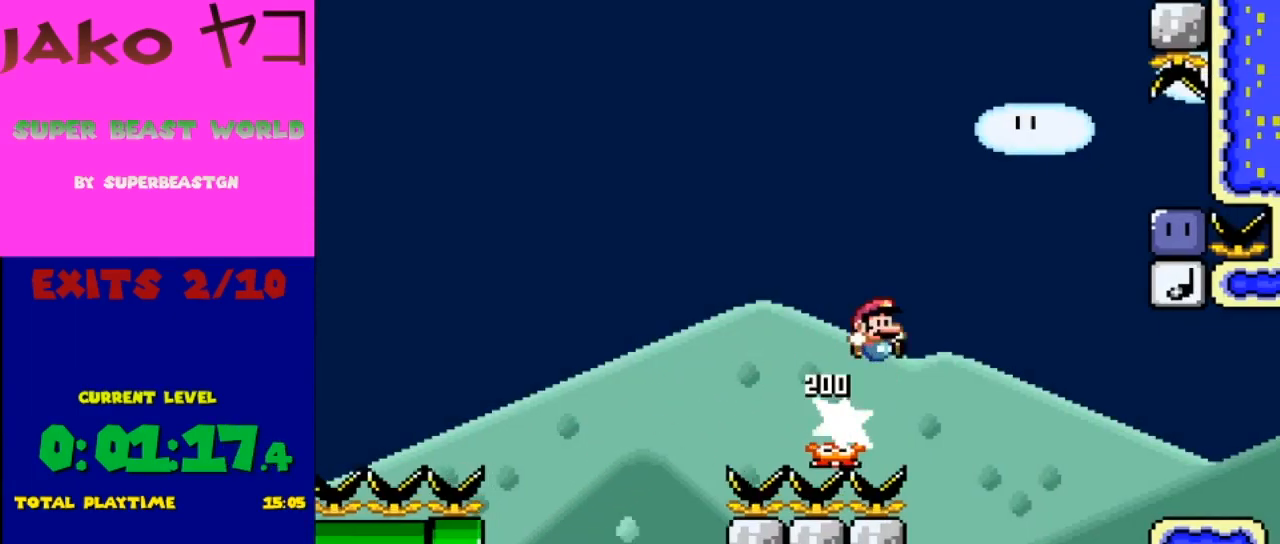
{"buttons": ["B", "Y", "DPAD_RIGHT"], "events": []}
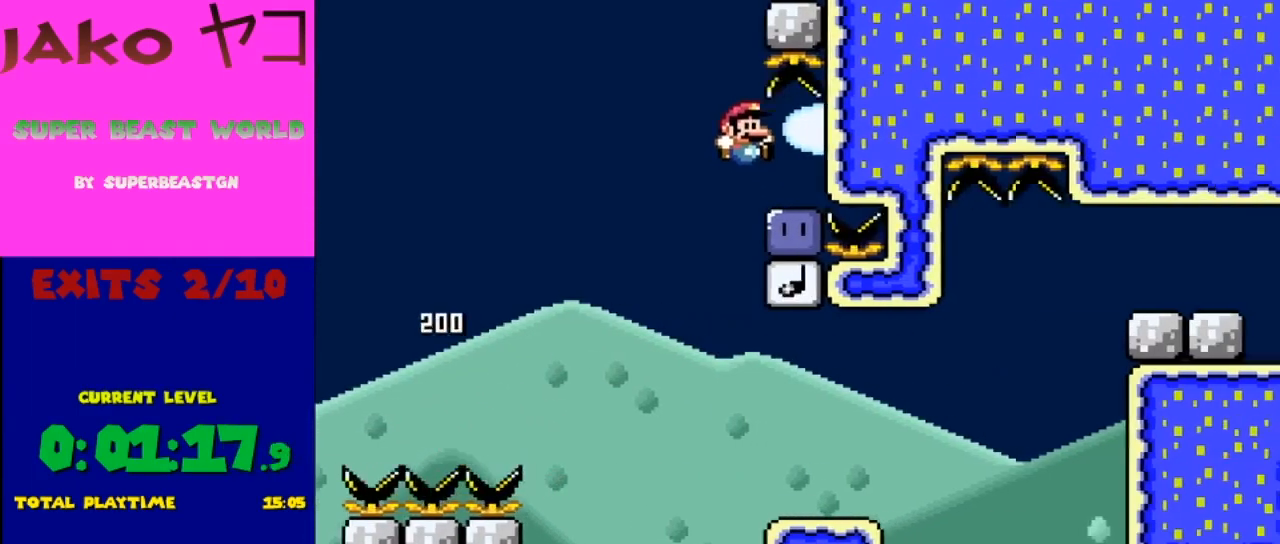
{"buttons": ["Y", "DPAD_LEFT"], "events": [[33, "B", "up"], [100, "Y", "up"], [133, "DPAD_LEFT", "down"], [133, "DPAD_RIGHT", "up"], [200, "Y", "down"]]}
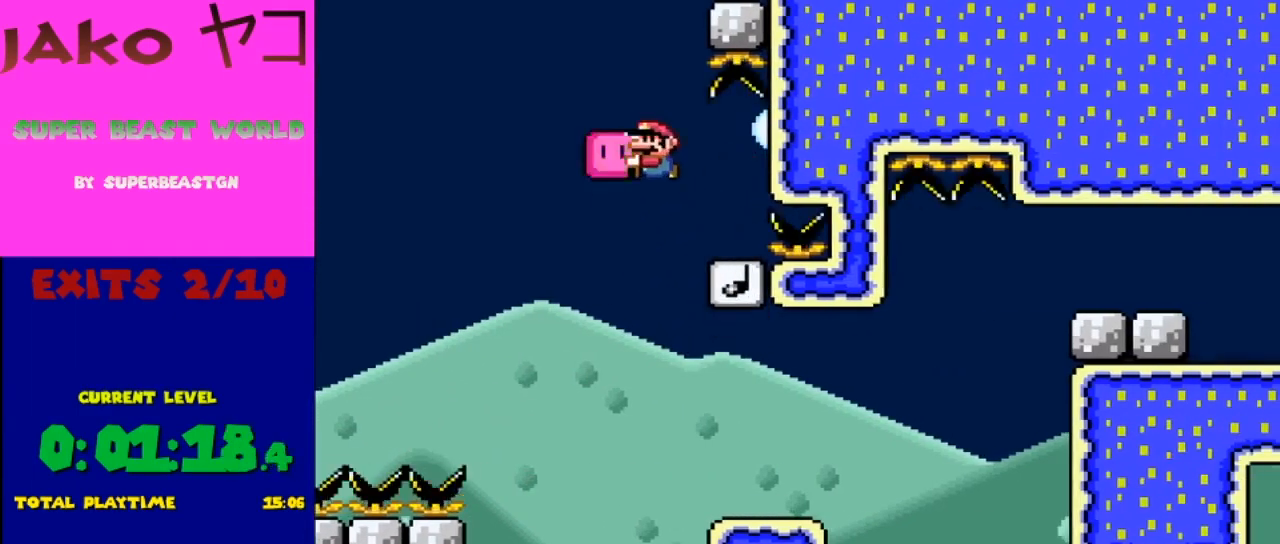
{"buttons": ["B", "Y", "DPAD_RIGHT"], "events": [[33, "DPAD_LEFT", "up"], [67, "DPAD_UP", "down"], [100, "DPAD_UP", "up"], [133, "DPAD_RIGHT", "down"], [300, "DPAD_RIGHT", "up"], [367, "B", "down"], [367, "DPAD_RIGHT", "down"]]}
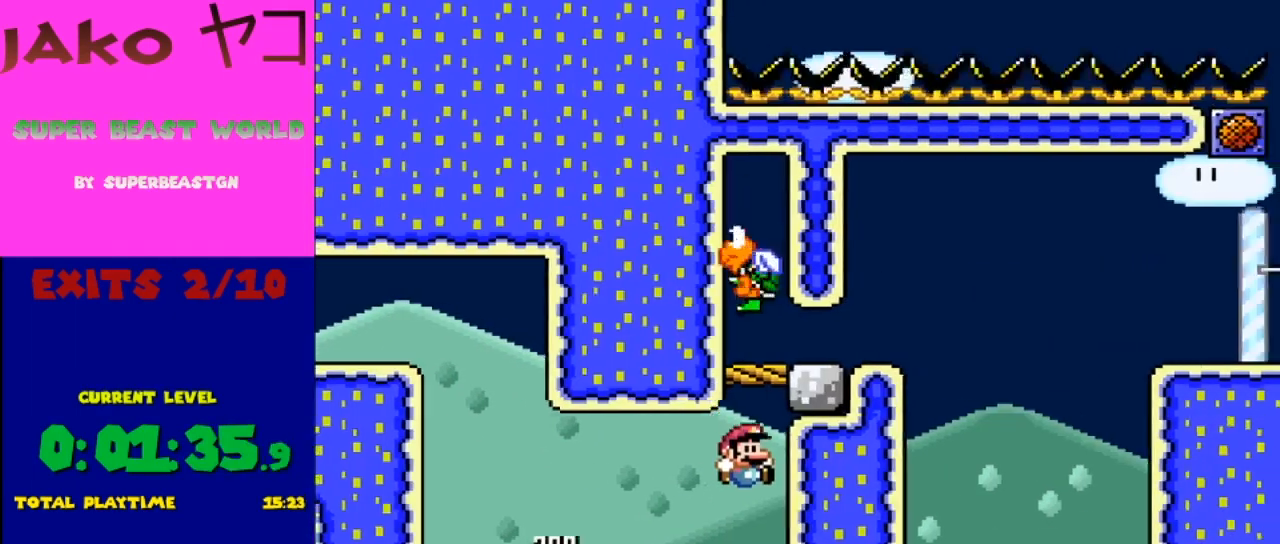
{"buttons": ["Y"], "events": [[33, "B", "up"], [133, "DPAD_RIGHT", "up"]]}
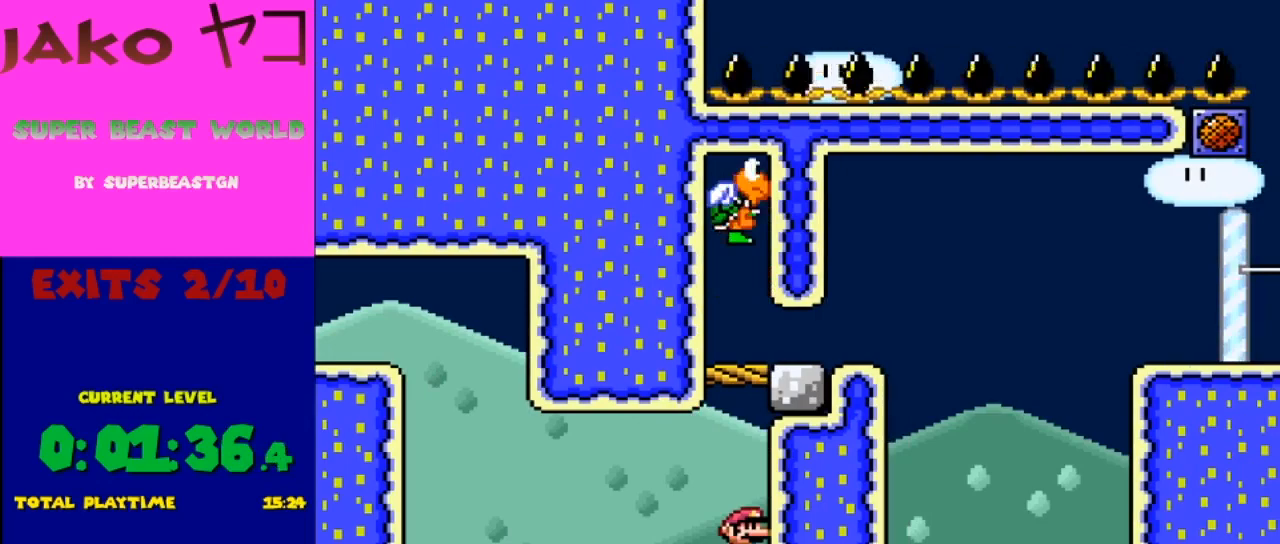
{"buttons": ["B", "Y", "DPAD_RIGHT"], "events": [[500, "B", "down"], [500, "DPAD_RIGHT", "down"]]}
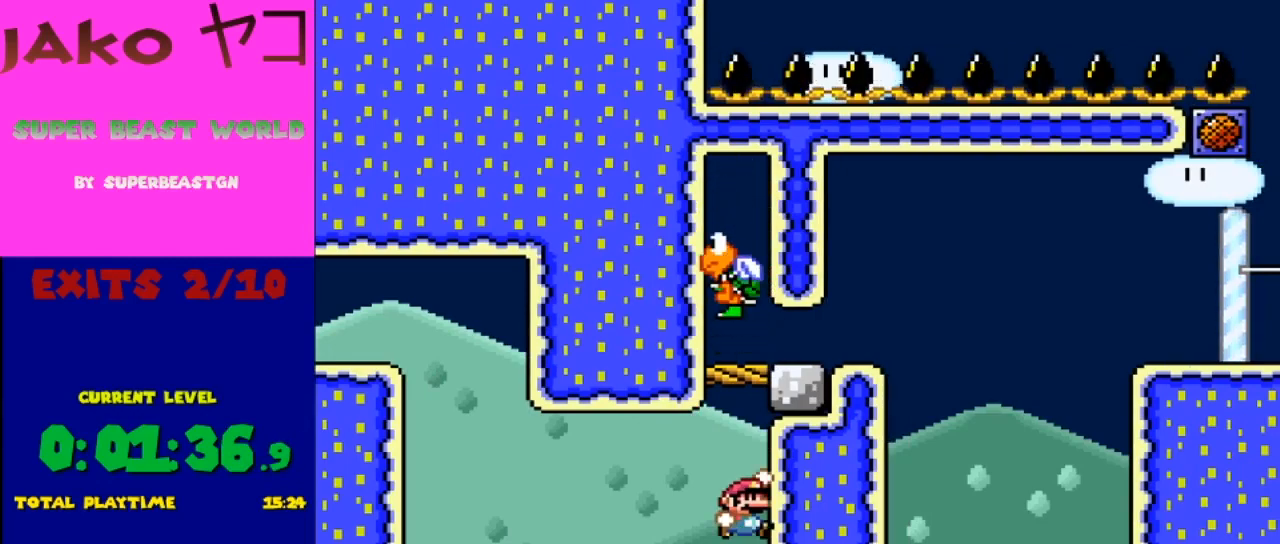
{"buttons": ["Y", "DPAD_RIGHT"], "events": [[333, "B", "up"]]}
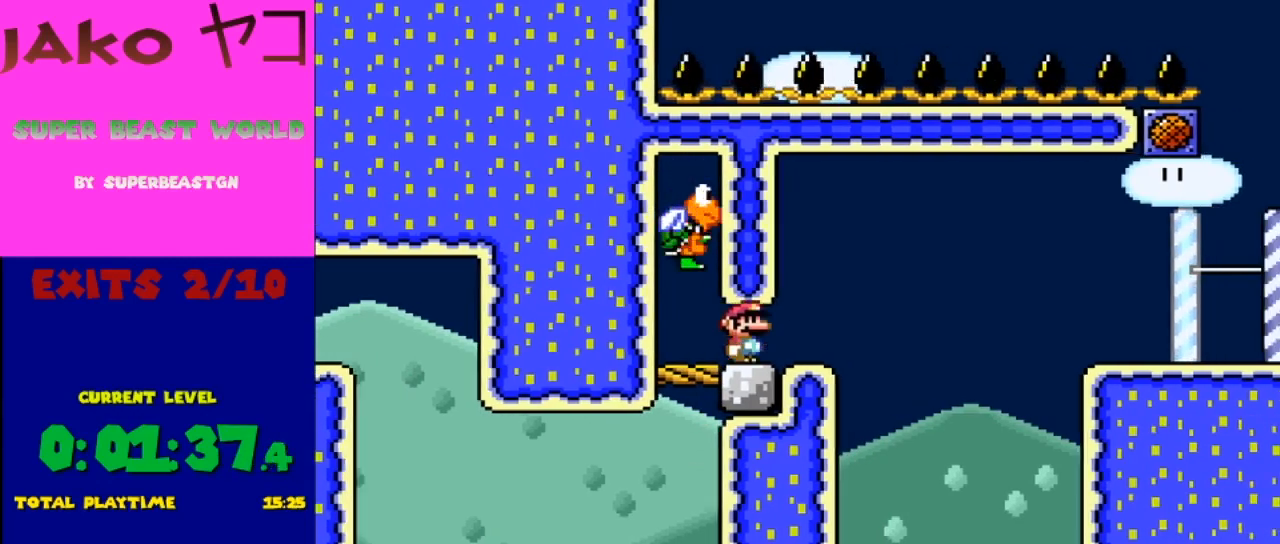
{"buttons": [], "events": [[67, "DPAD_RIGHT", "up"], [200, "DPAD_LEFT", "down"], [367, "DPAD_LEFT", "up"], [433, "Y", "up"]]}
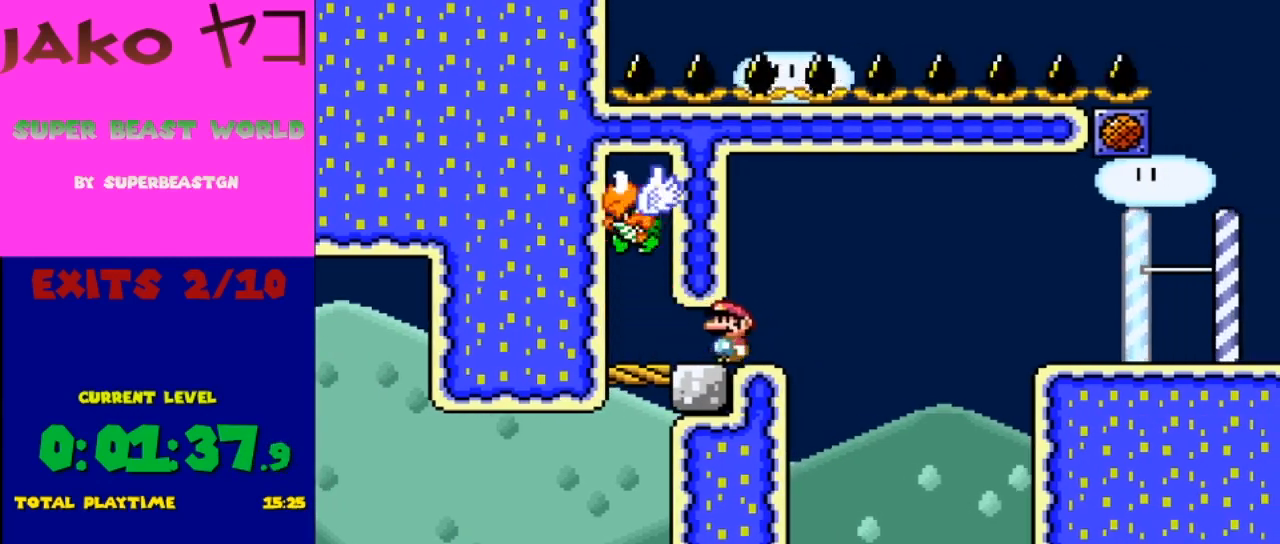
{"buttons": ["A", "X", "DPAD_RIGHT"], "events": [[33, "X", "down"], [67, "DPAD_RIGHT", "down"], [300, "A", "down"]]}
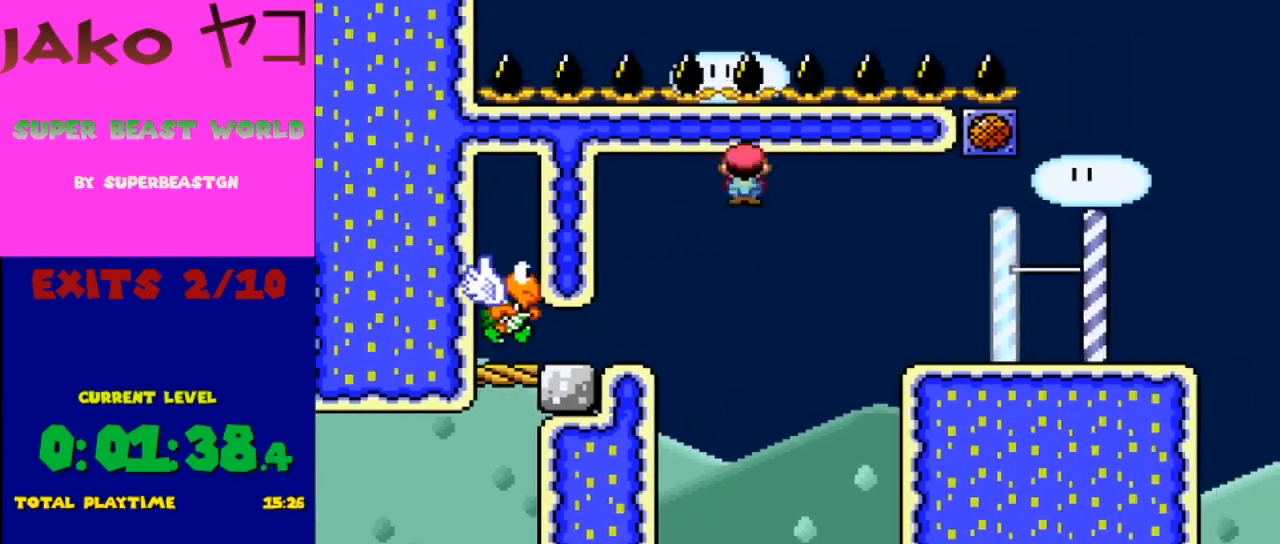
{"buttons": ["X", "DPAD_RIGHT"], "events": [[500, "A", "up"]]}
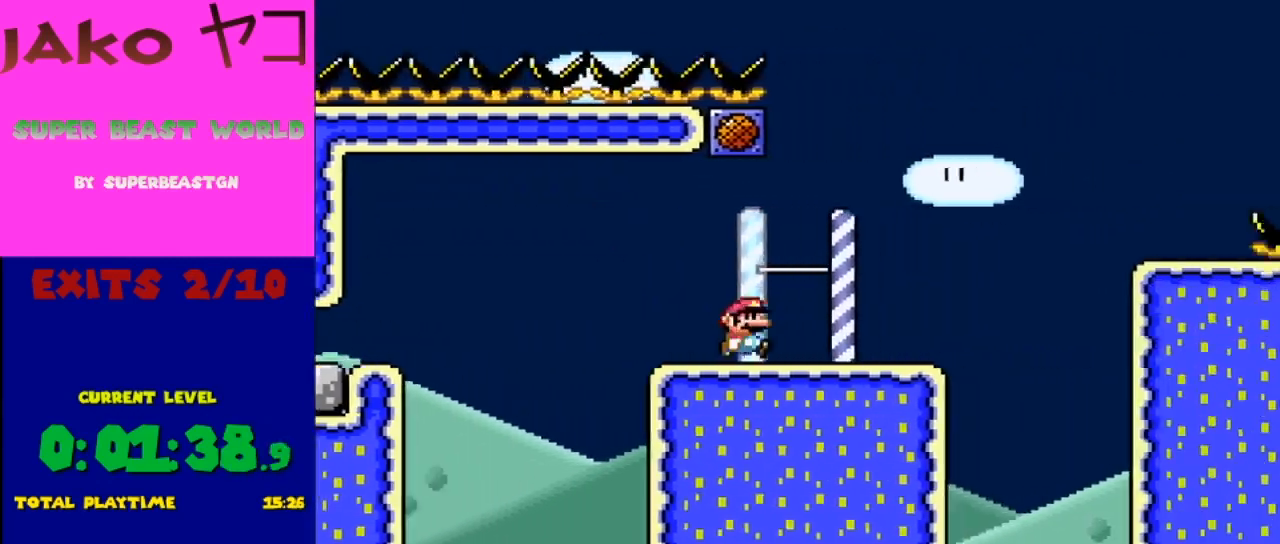
{"buttons": ["X"], "events": [[33, "DPAD_RIGHT", "up"], [167, "DPAD_LEFT", "down"], [267, "DPAD_LEFT", "up"], [400, "A", "down"], [500, "A", "up"]]}
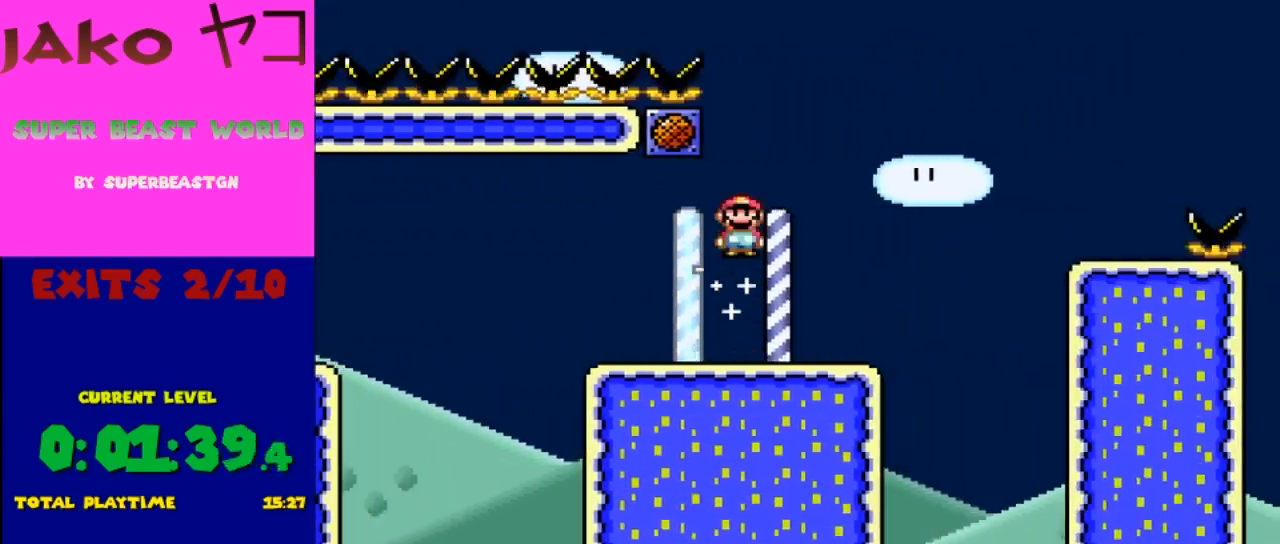
{"buttons": ["A", "X", "DPAD_RIGHT"], "events": [[167, "DPAD_LEFT", "down"], [367, "DPAD_LEFT", "up"], [400, "A", "down"], [500, "DPAD_RIGHT", "down"]]}
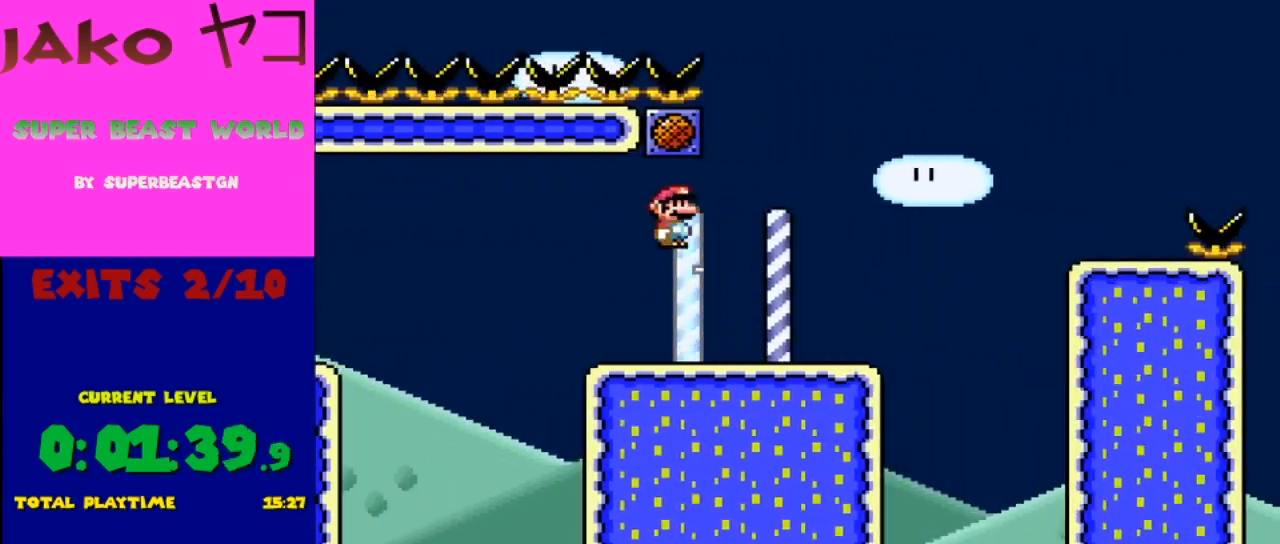
{"buttons": [], "events": [[133, "DPAD_RIGHT", "up"], [233, "A", "up"], [400, "X", "up"]]}